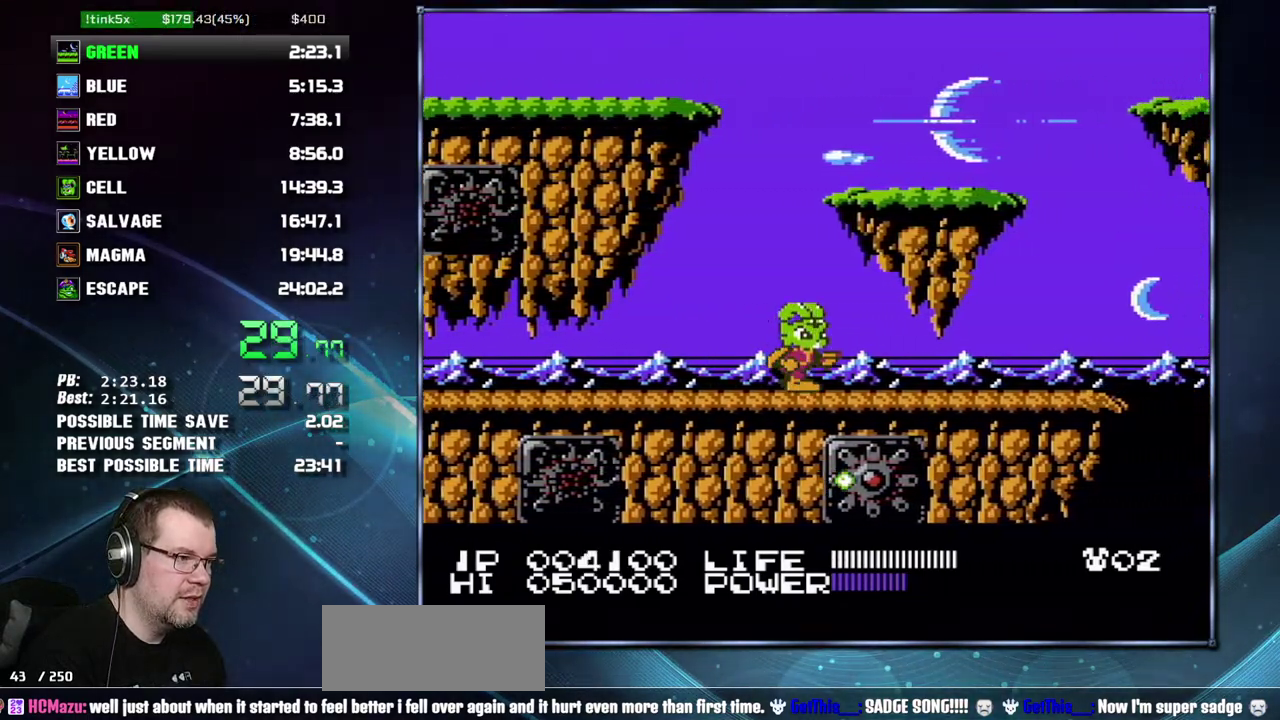
Gameplay with a controller (Nintendo layout); each line is a JSON object with the inputs held at the frame after it. "events" lists button and stick changes between this image and that frame as [ms after this image, input, new state], when the widget could be followed in between. Not read: L3 R3 START.
{"buttons": ["DPAD_RIGHT"], "events": []}
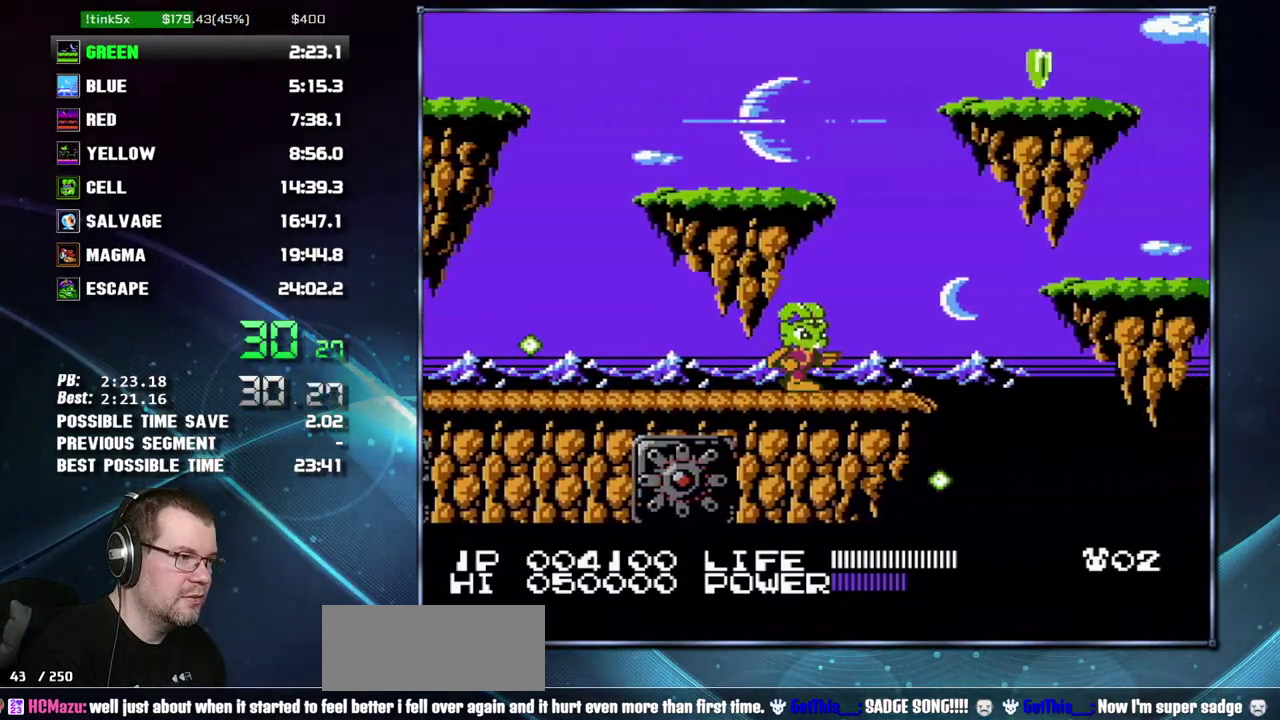
{"buttons": ["A", "DPAD_RIGHT"], "events": [[300, "A", "down"]]}
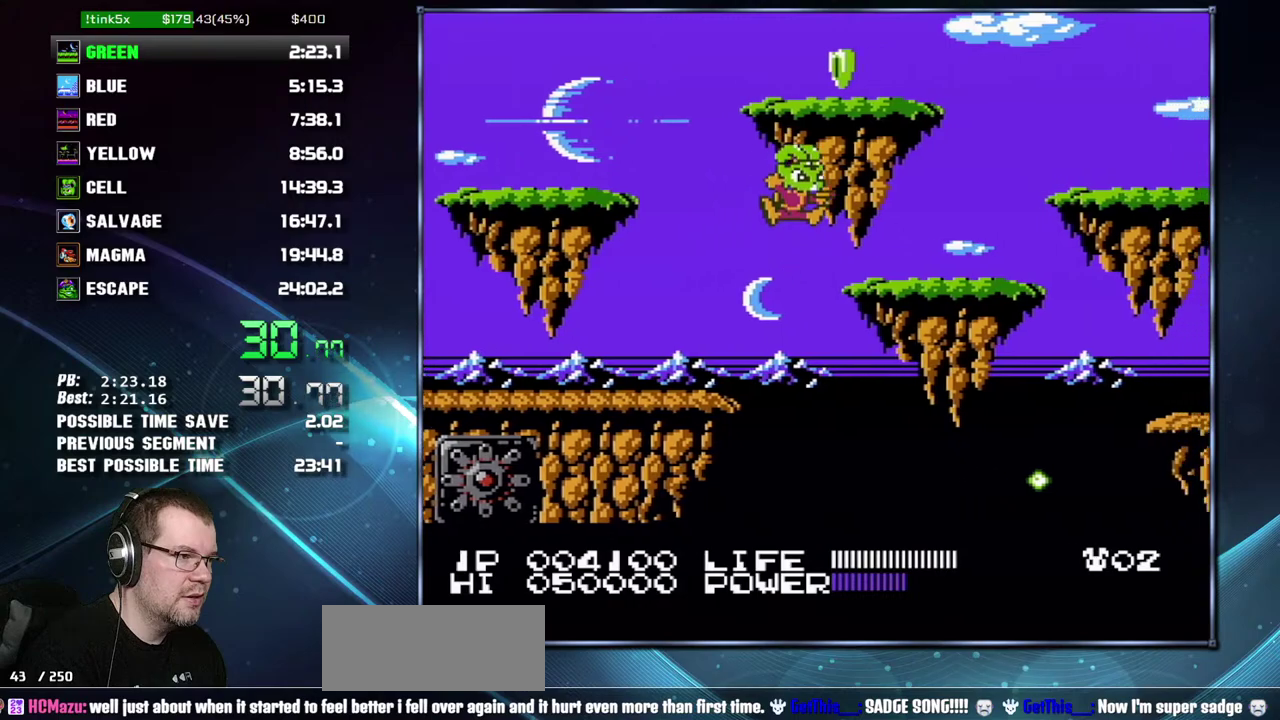
{"buttons": ["DPAD_RIGHT"], "events": [[17, "A", "up"]]}
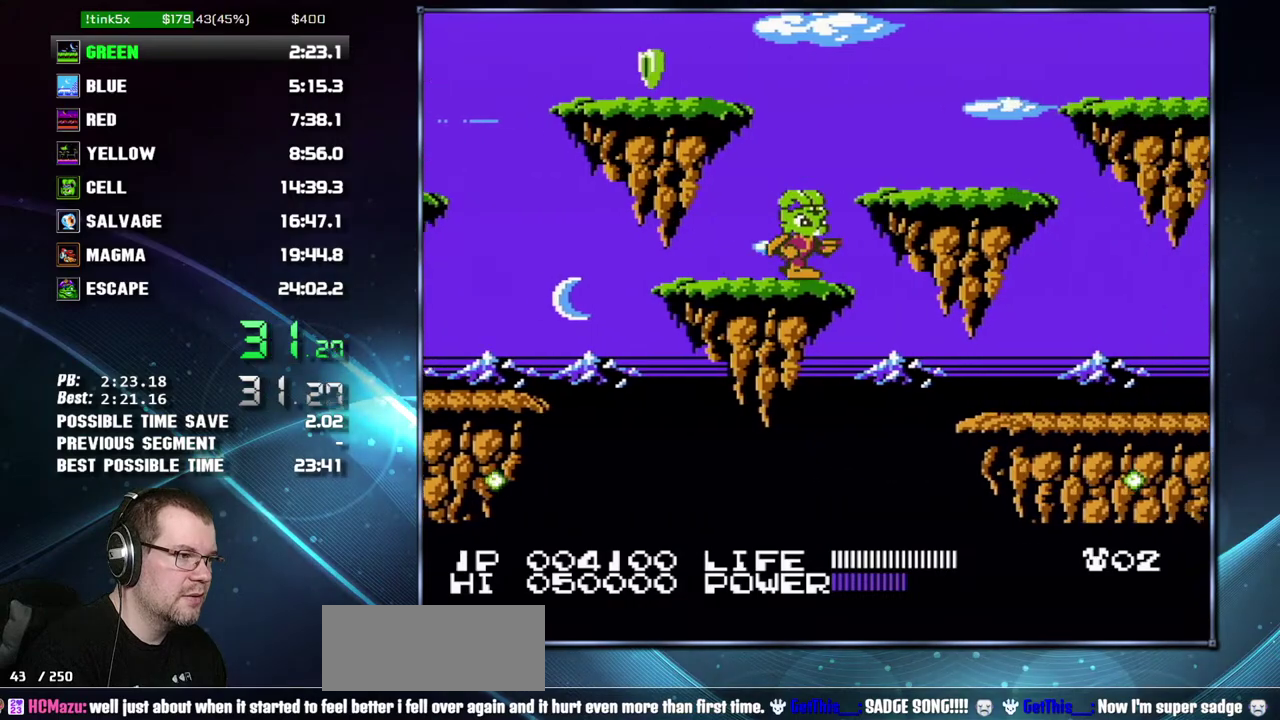
{"buttons": ["DPAD_RIGHT"], "events": [[300, "B", "down"], [367, "B", "up"]]}
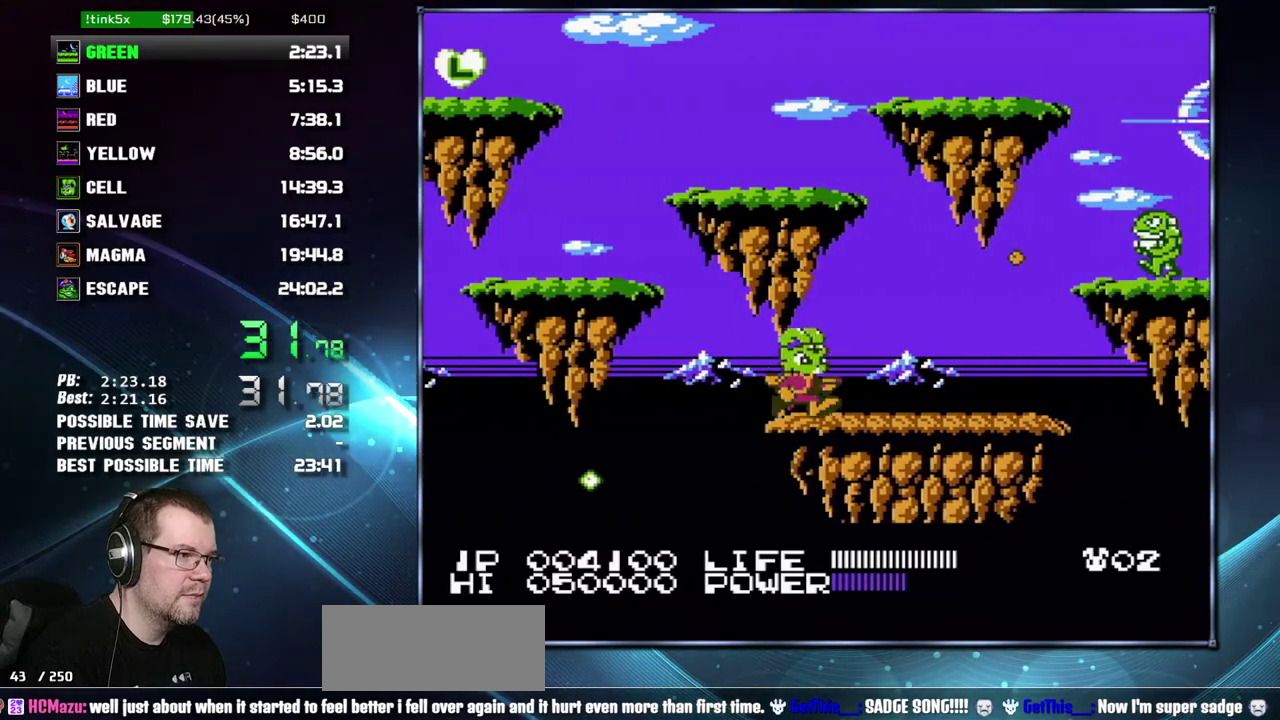
{"buttons": ["DPAD_RIGHT"], "events": []}
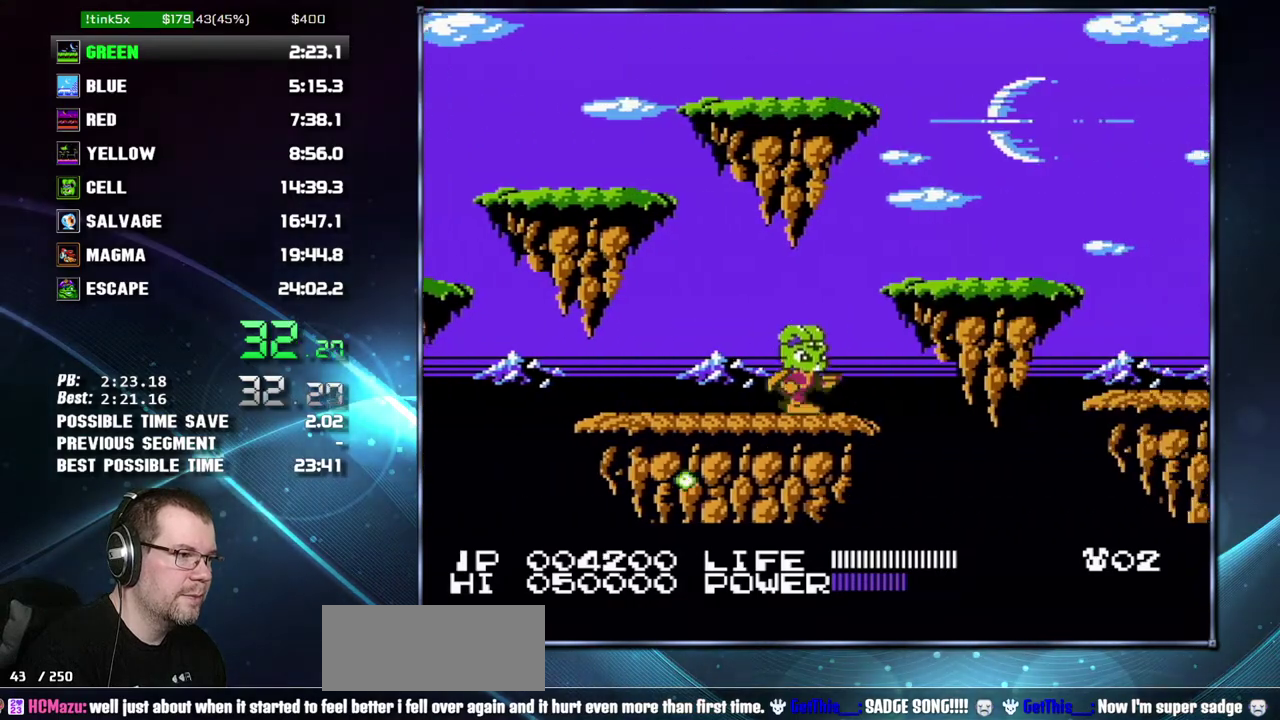
{"buttons": ["DPAD_RIGHT"], "events": [[83, "A", "down"], [83, "B", "down"], [267, "A", "up"], [267, "B", "up"]]}
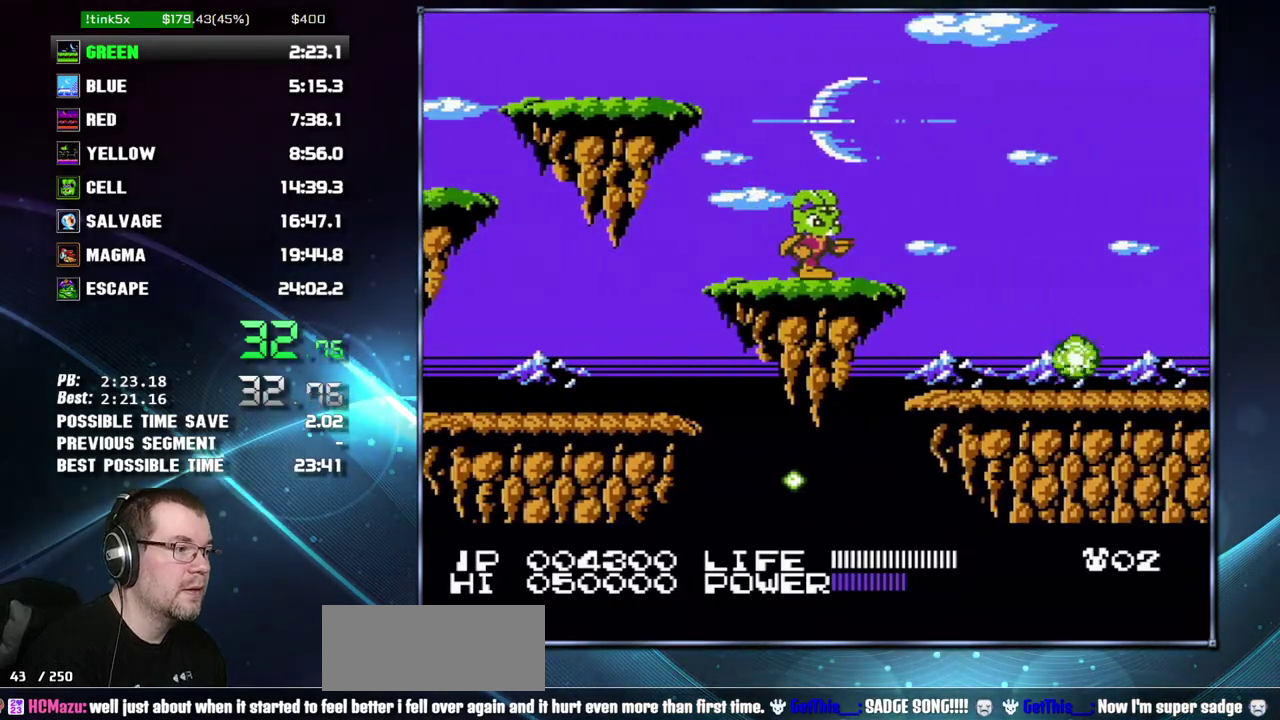
{"buttons": ["DPAD_RIGHT"], "events": []}
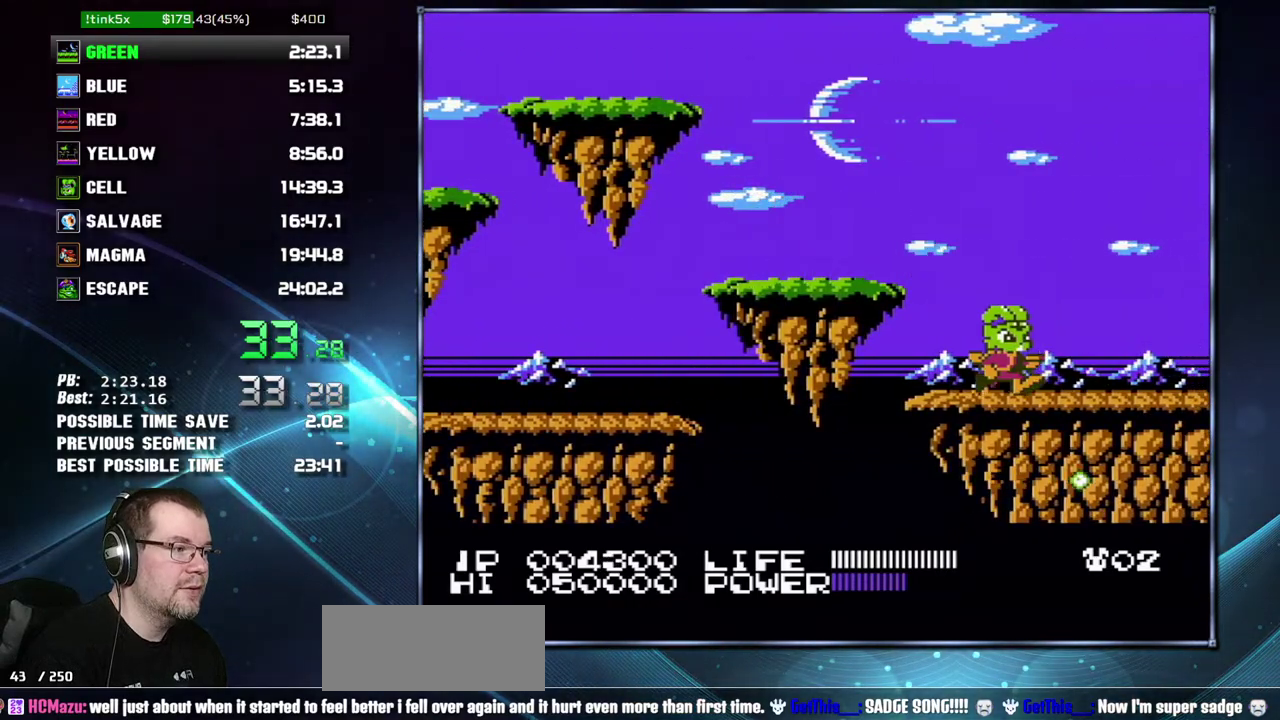
{"buttons": ["DPAD_RIGHT"], "events": []}
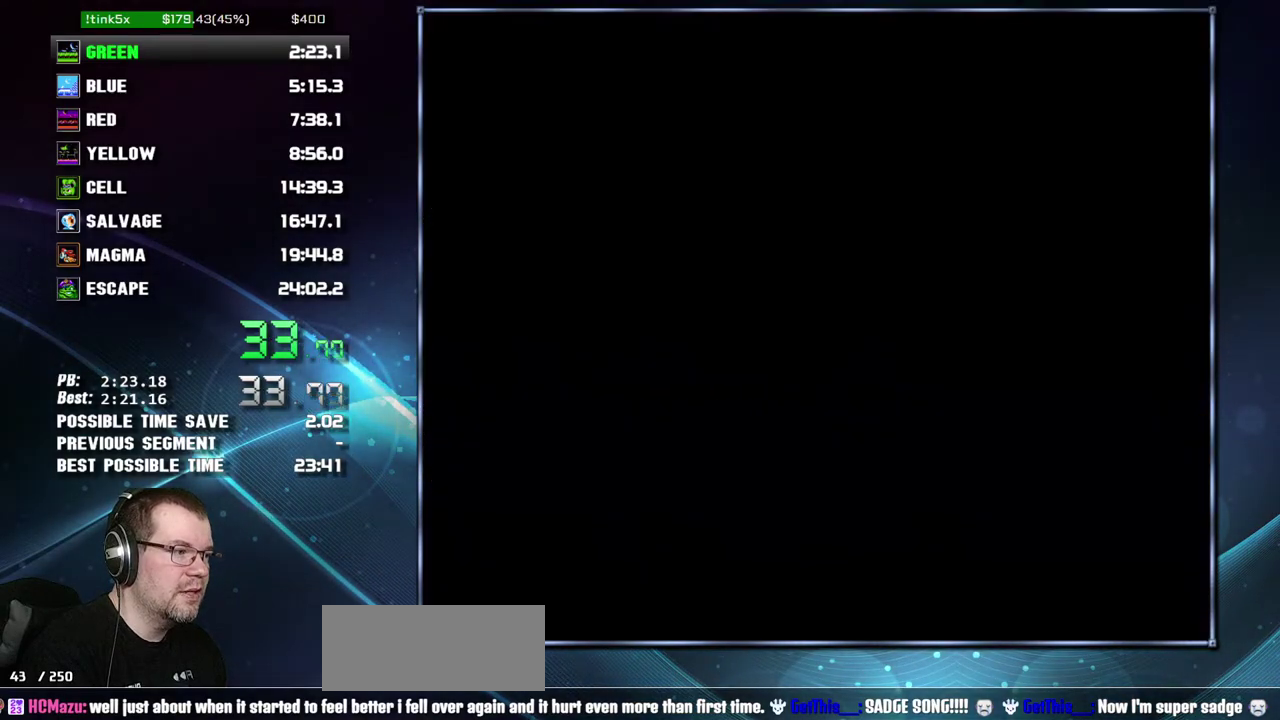
{"buttons": ["DPAD_RIGHT"], "events": [[200, "A", "down"], [333, "A", "up"]]}
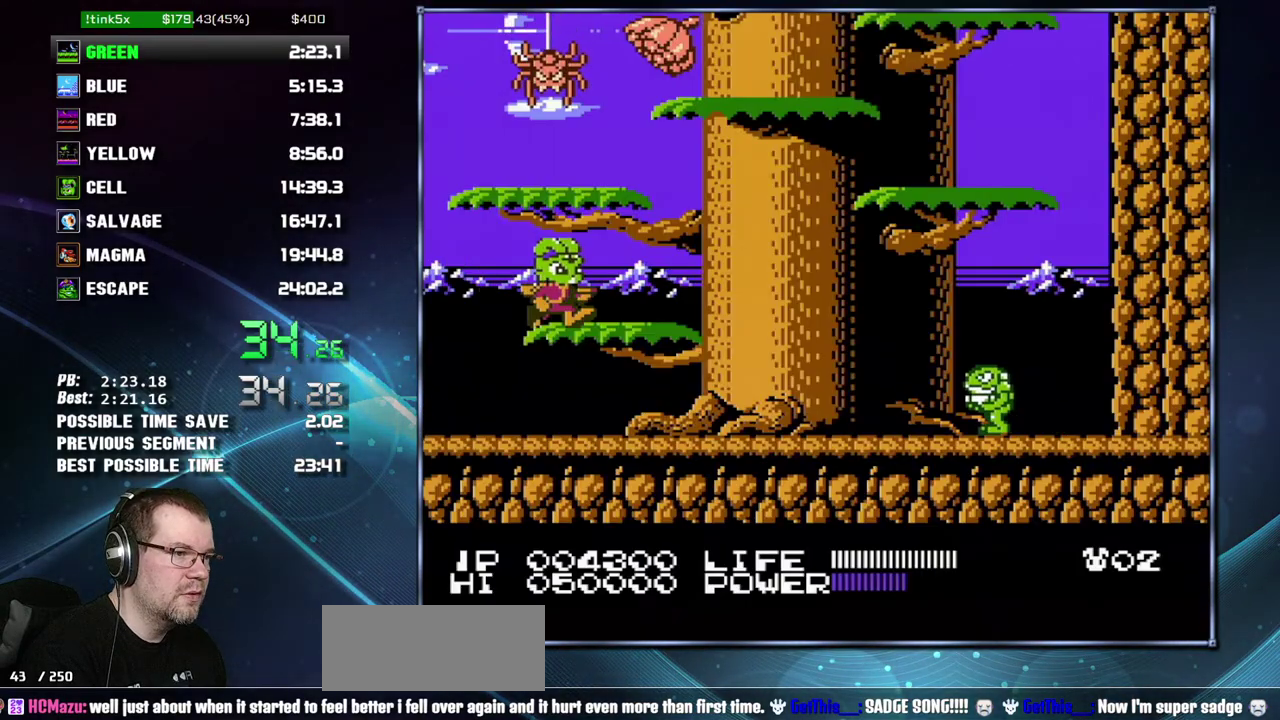
{"buttons": ["A", "DPAD_RIGHT"], "events": [[83, "A", "down"], [183, "A", "up"], [183, "DPAD_RIGHT", "up"], [333, "DPAD_RIGHT", "down"], [433, "A", "down"]]}
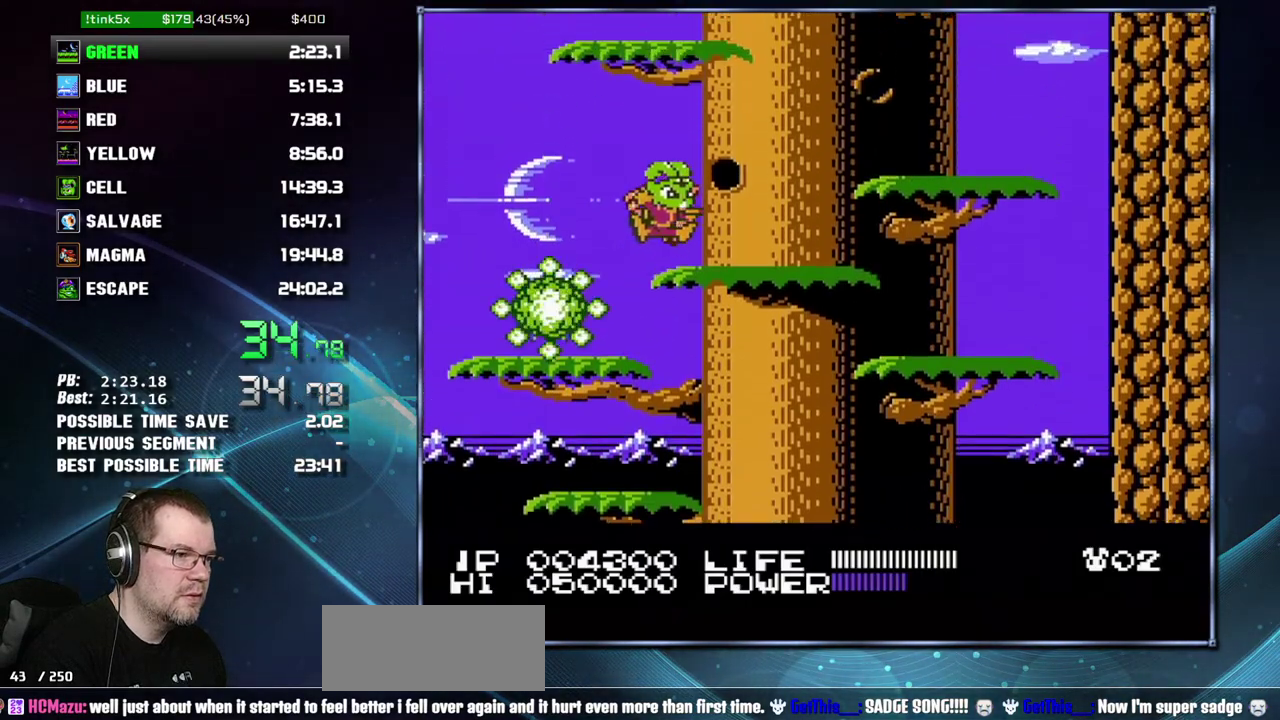
{"buttons": [], "events": [[17, "A", "up"], [300, "A", "down"], [400, "A", "up"], [483, "DPAD_RIGHT", "up"]]}
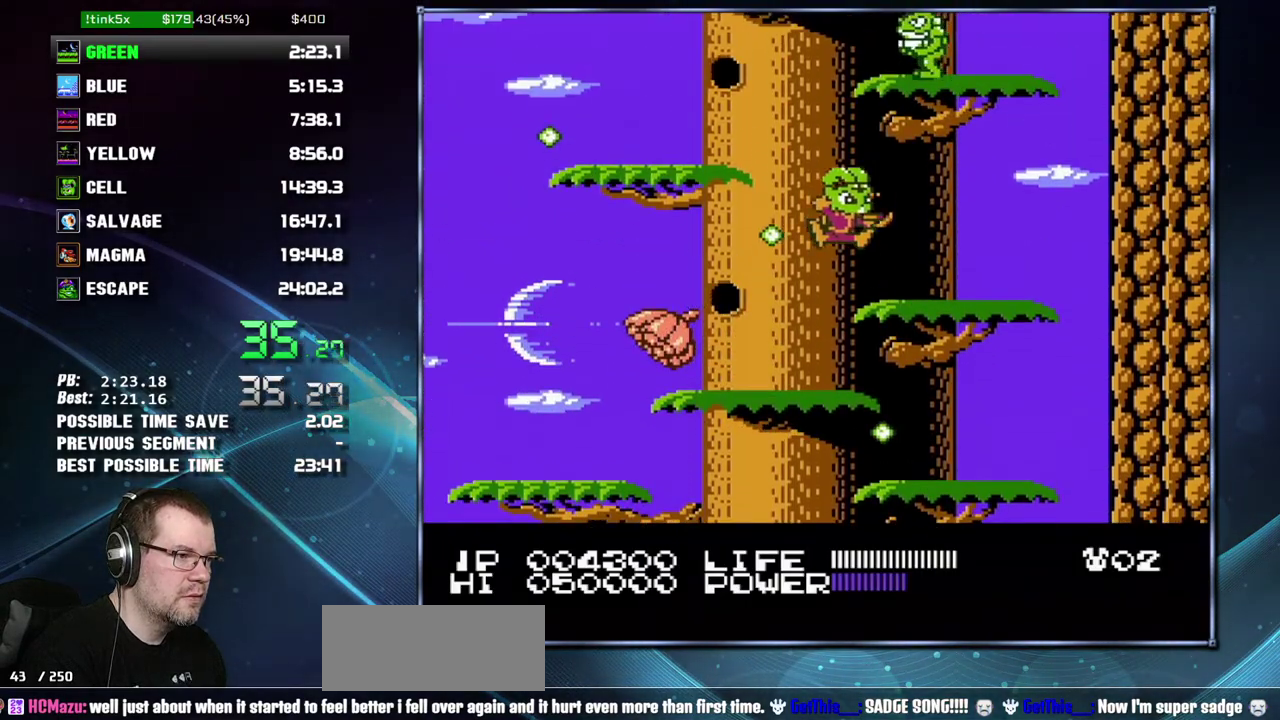
{"buttons": ["DPAD_LEFT"], "events": [[183, "DPAD_LEFT", "down"], [233, "A", "down"], [400, "A", "up"]]}
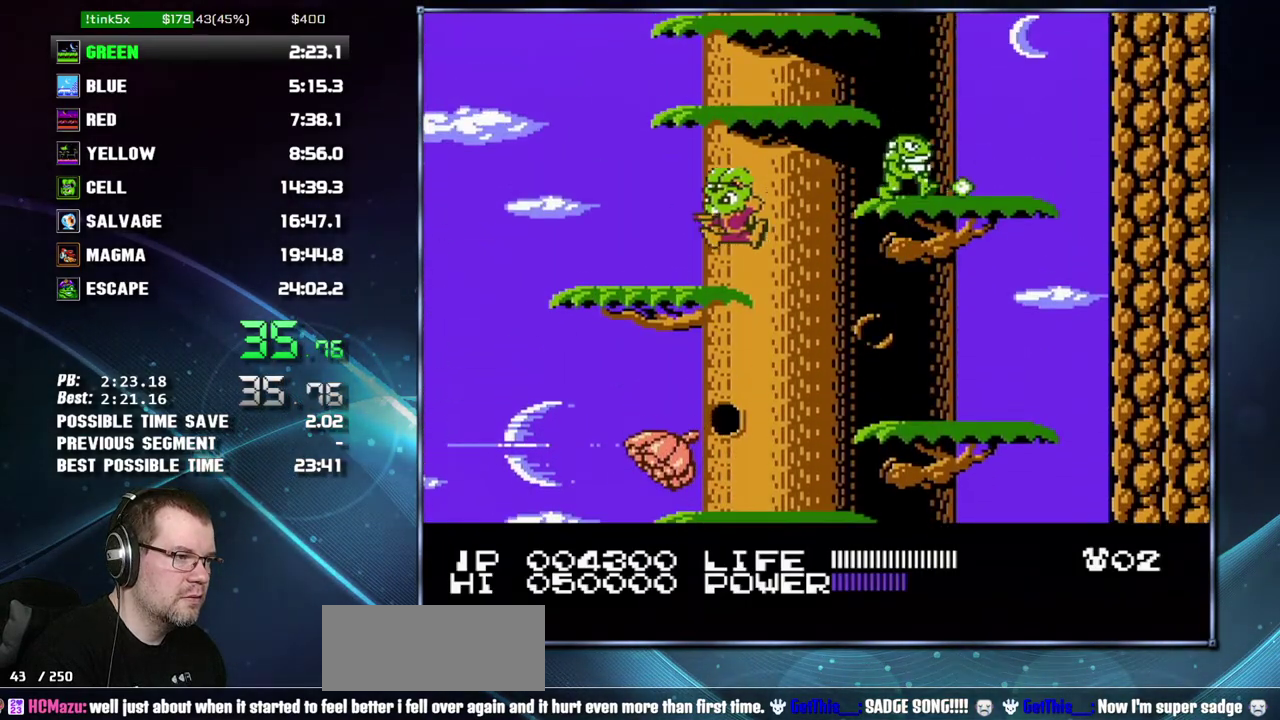
{"buttons": ["DPAD_RIGHT"], "events": [[83, "DPAD_LEFT", "up"], [150, "A", "down"], [233, "DPAD_RIGHT", "down"], [333, "A", "up"]]}
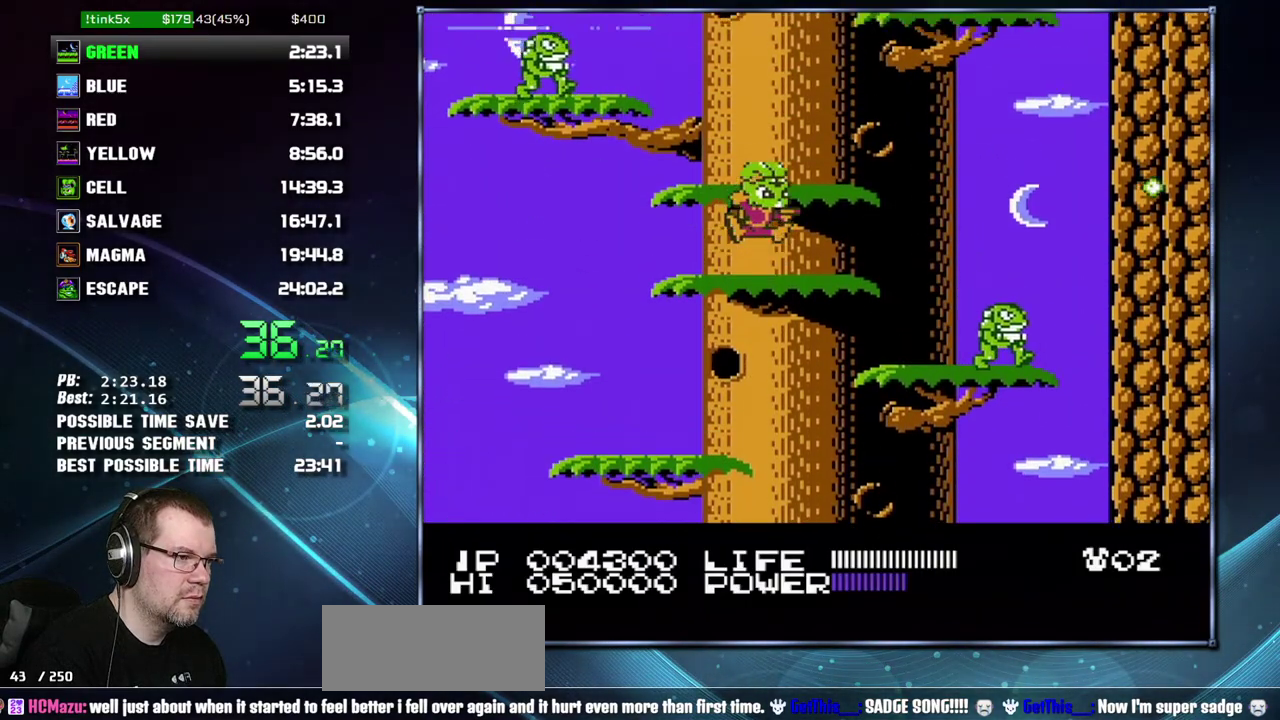
{"buttons": ["DPAD_RIGHT"], "events": [[17, "A", "down"], [50, "DPAD_RIGHT", "up"], [83, "A", "up"], [300, "DPAD_RIGHT", "down"], [333, "A", "down"], [483, "A", "up"]]}
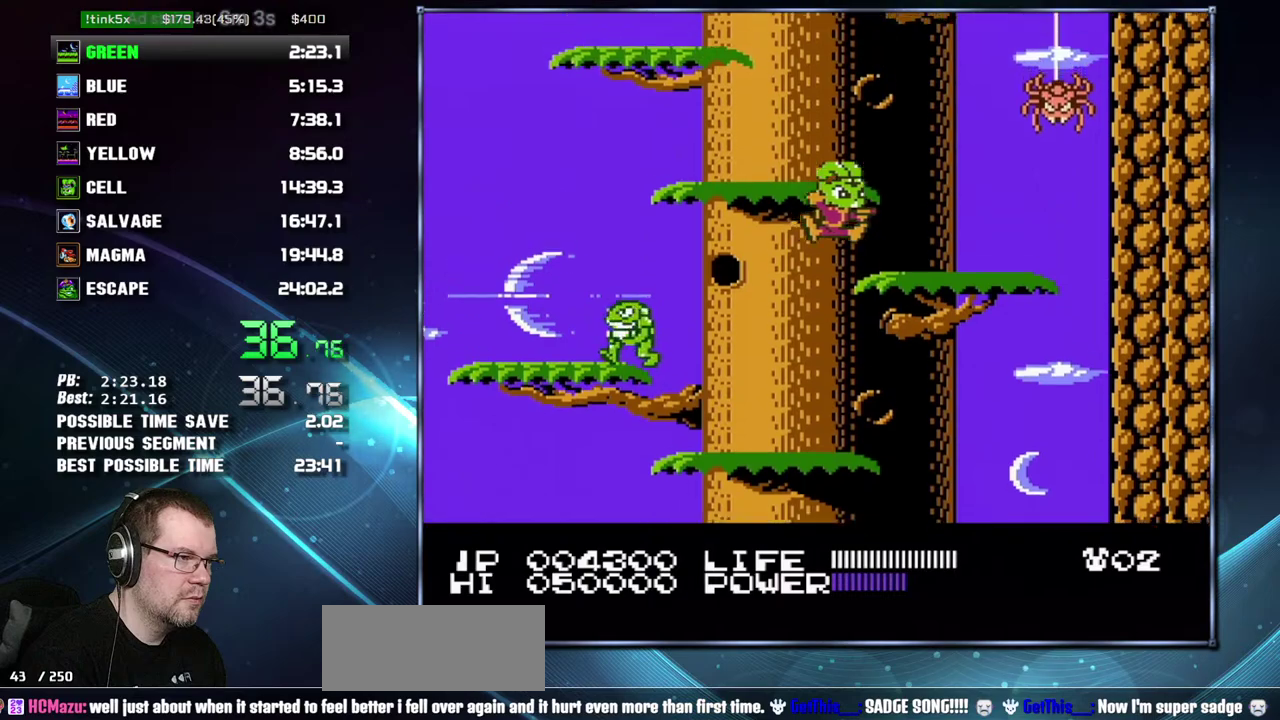
{"buttons": ["DPAD_LEFT"], "events": [[117, "DPAD_RIGHT", "up"], [233, "A", "down"], [300, "A", "up"], [333, "DPAD_LEFT", "down"]]}
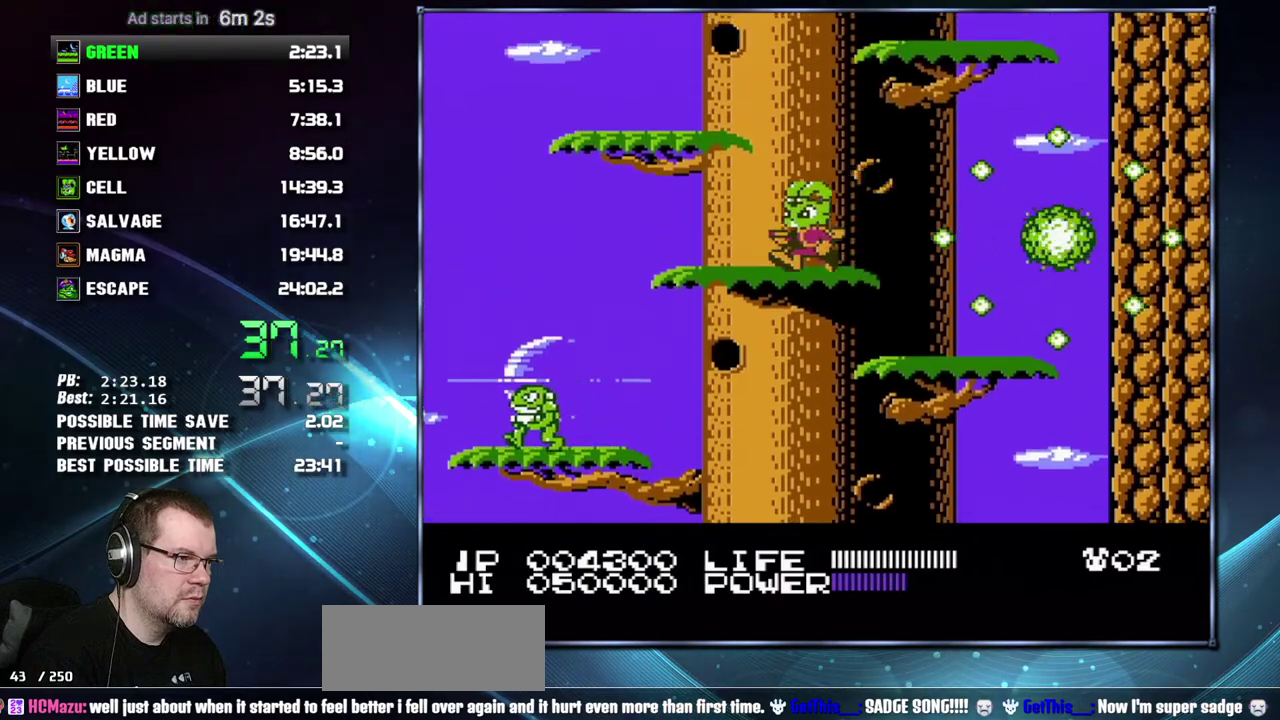
{"buttons": ["DPAD_RIGHT"], "events": [[83, "A", "down"], [200, "A", "up"], [267, "DPAD_LEFT", "up"], [467, "DPAD_RIGHT", "down"]]}
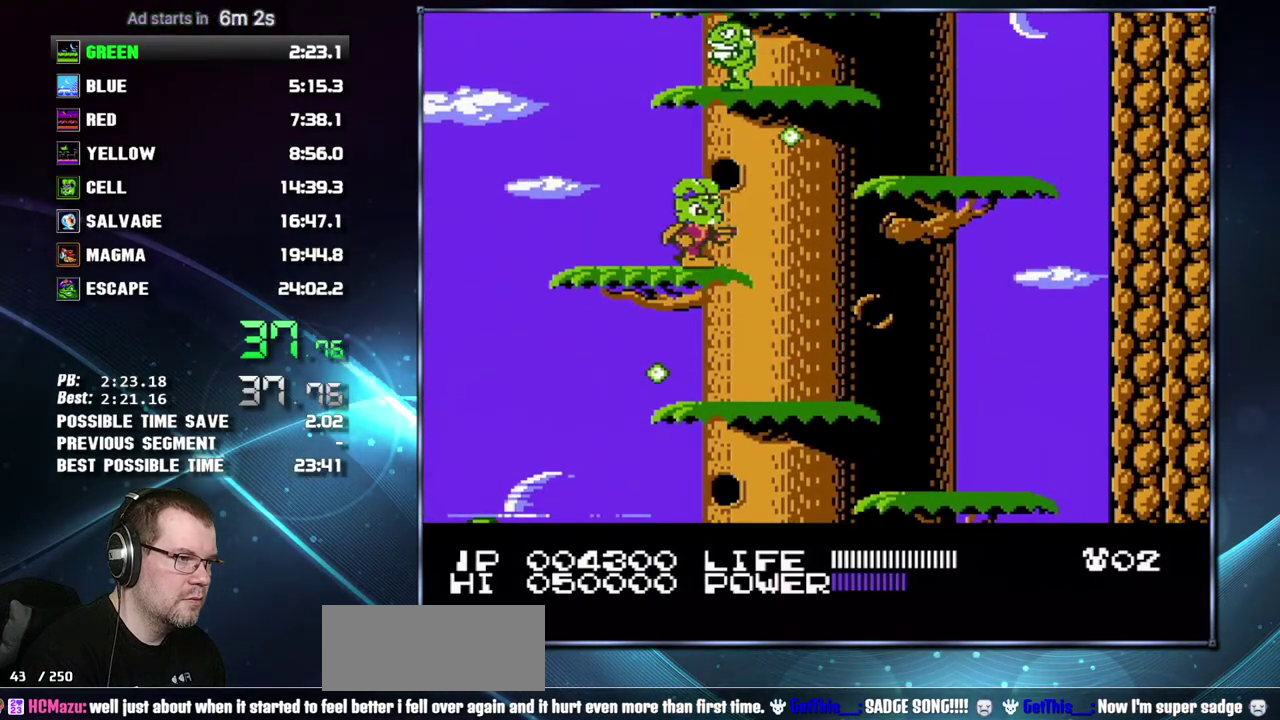
{"buttons": ["A"], "events": [[150, "A", "down"], [267, "A", "up"], [267, "DPAD_RIGHT", "up"], [483, "A", "down"]]}
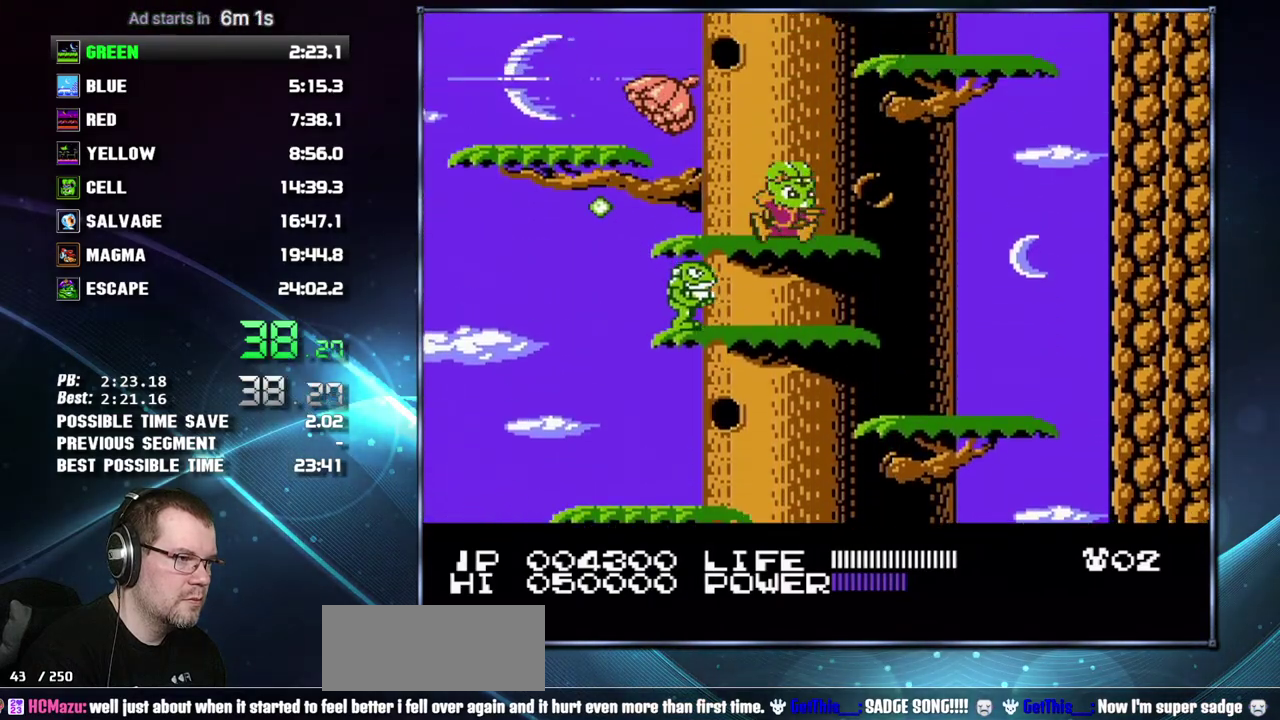
{"buttons": ["DPAD_RIGHT"], "events": [[50, "A", "up"], [300, "A", "down"], [300, "DPAD_RIGHT", "down"], [450, "A", "up"]]}
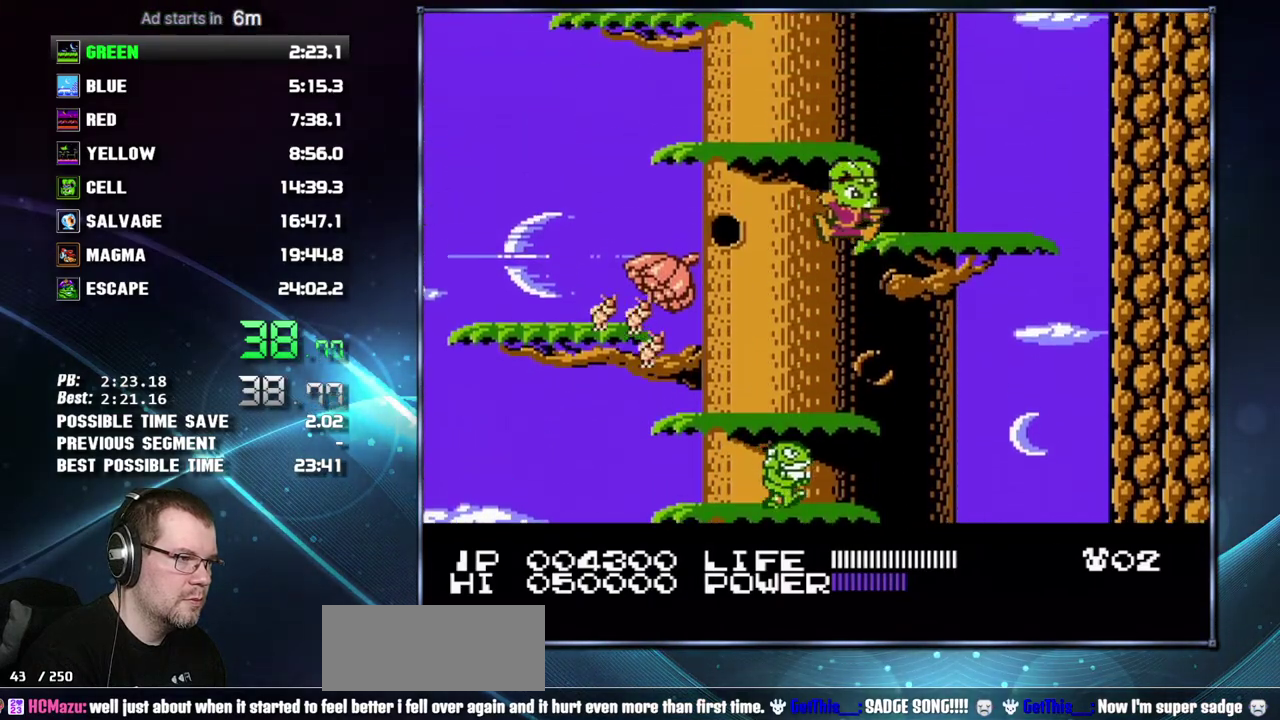
{"buttons": ["A", "DPAD_LEFT"], "events": [[50, "DPAD_RIGHT", "up"], [183, "A", "down"], [217, "DPAD_LEFT", "down"], [233, "A", "up"], [483, "A", "down"]]}
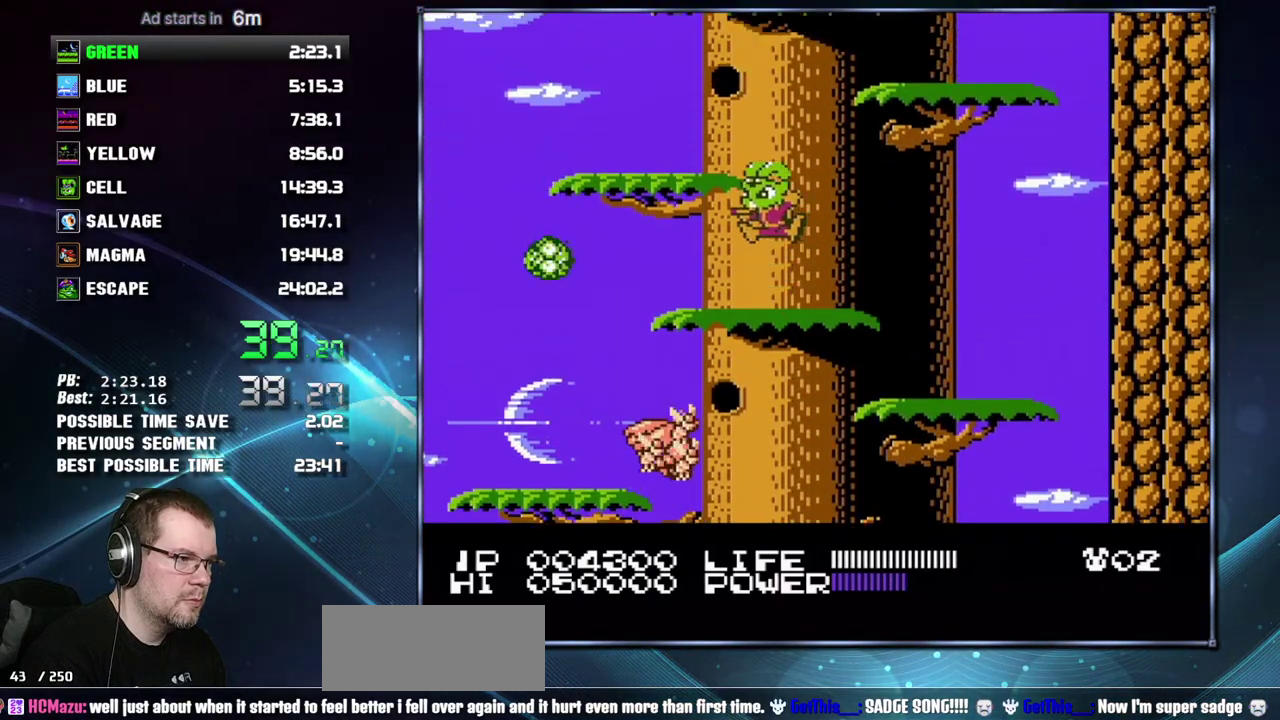
{"buttons": ["A", "DPAD_RIGHT"], "events": [[117, "A", "up"], [167, "DPAD_LEFT", "up"], [300, "DPAD_RIGHT", "down"], [333, "A", "down"]]}
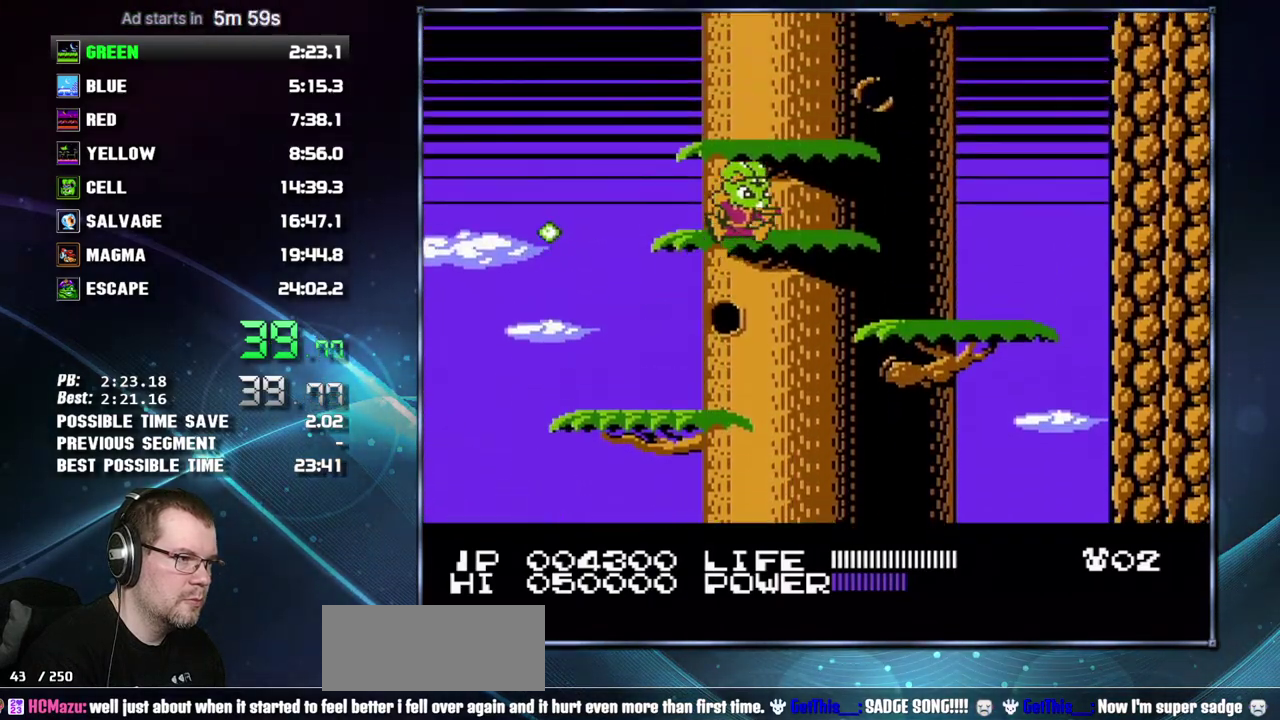
{"buttons": ["A", "DPAD_RIGHT"], "events": [[17, "A", "up"], [83, "DPAD_RIGHT", "up"], [433, "DPAD_RIGHT", "down"], [450, "A", "down"]]}
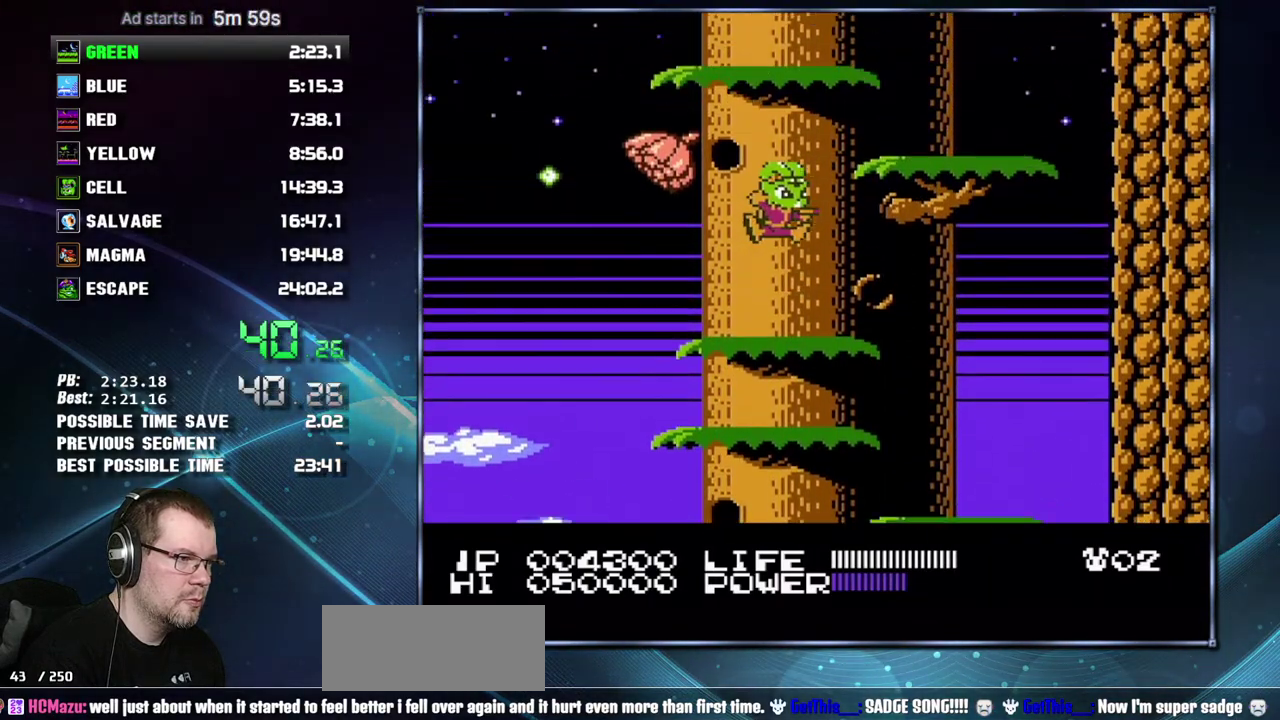
{"buttons": ["DPAD_LEFT"], "events": [[117, "A", "up"], [233, "DPAD_RIGHT", "up"], [333, "A", "down"], [367, "DPAD_LEFT", "down"], [433, "A", "up"]]}
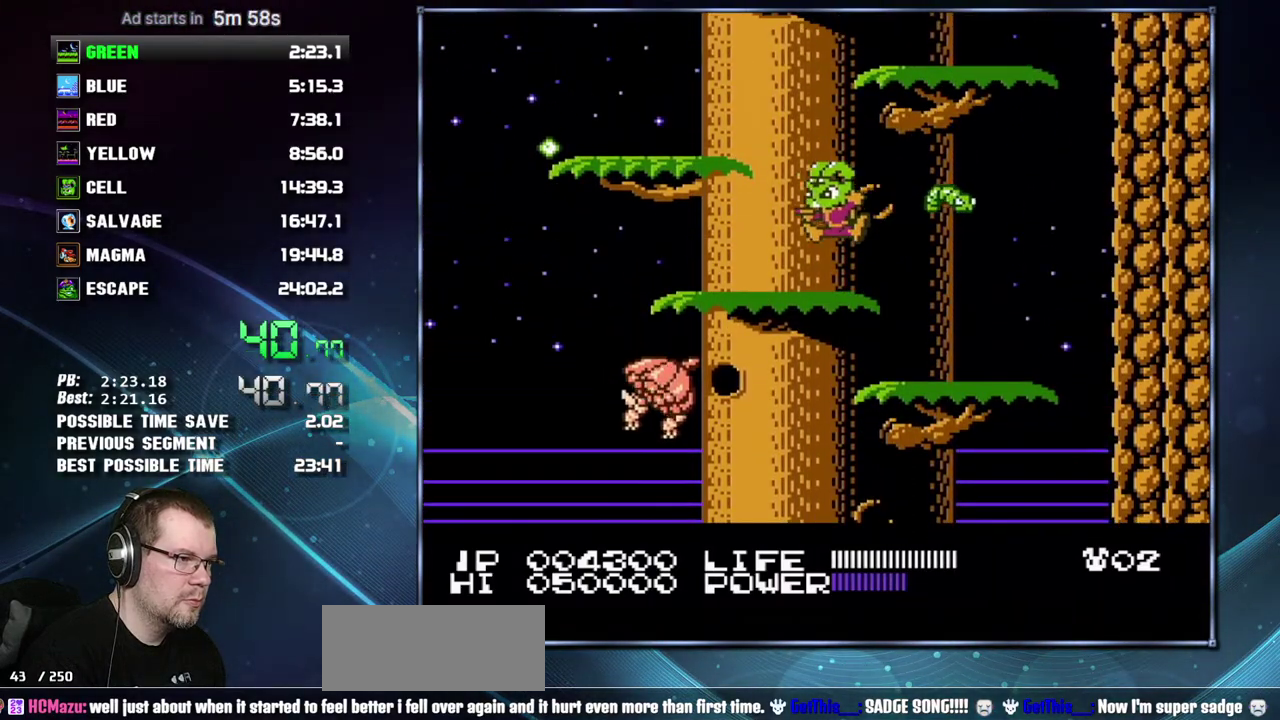
{"buttons": ["DPAD_RIGHT"], "events": [[183, "A", "down"], [300, "A", "up"], [300, "DPAD_LEFT", "up"], [467, "DPAD_RIGHT", "down"]]}
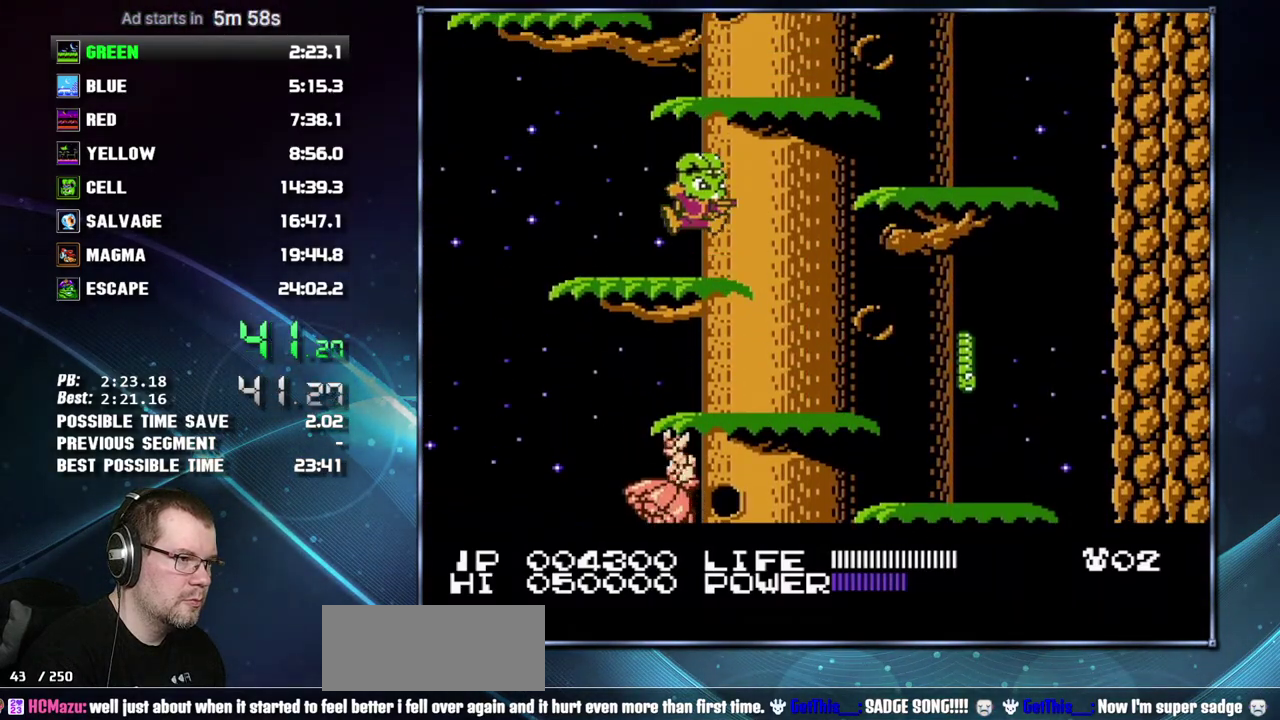
{"buttons": ["A"], "events": [[17, "A", "down"], [183, "A", "up"], [233, "DPAD_RIGHT", "up"], [367, "A", "down"]]}
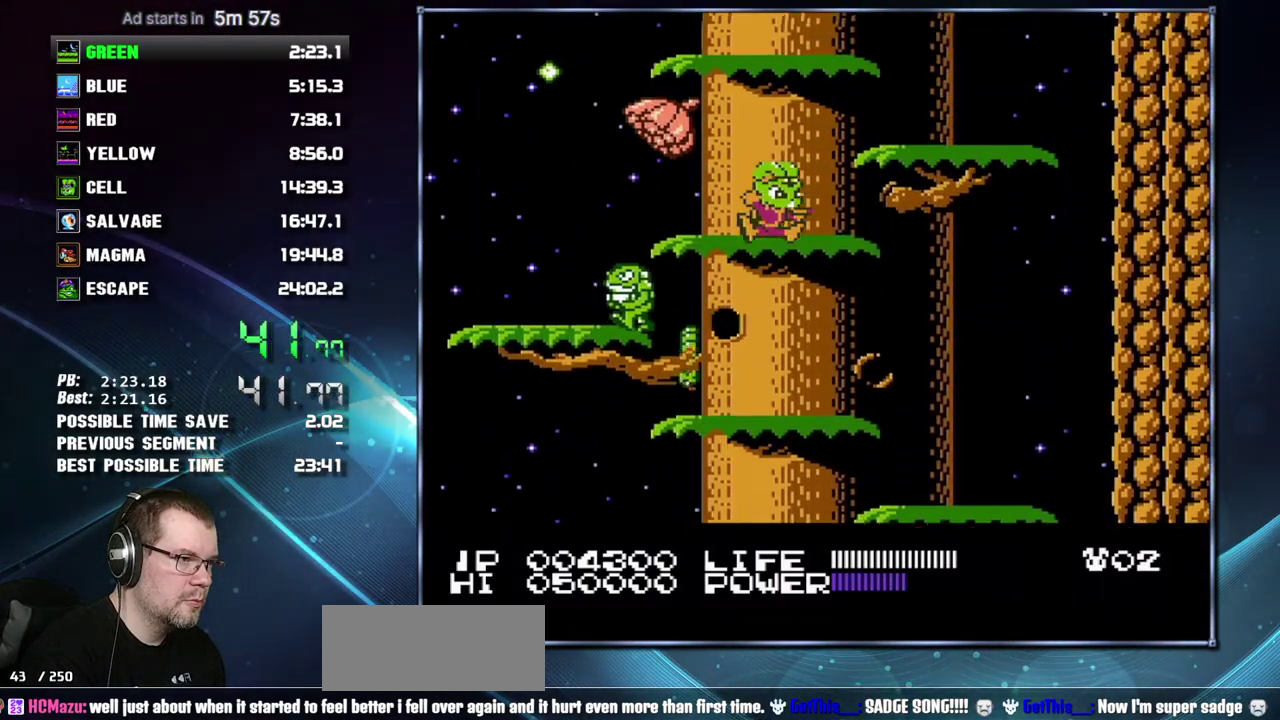
{"buttons": ["A"], "events": [[17, "A", "up"], [150, "A", "down"], [333, "A", "up"], [467, "A", "down"]]}
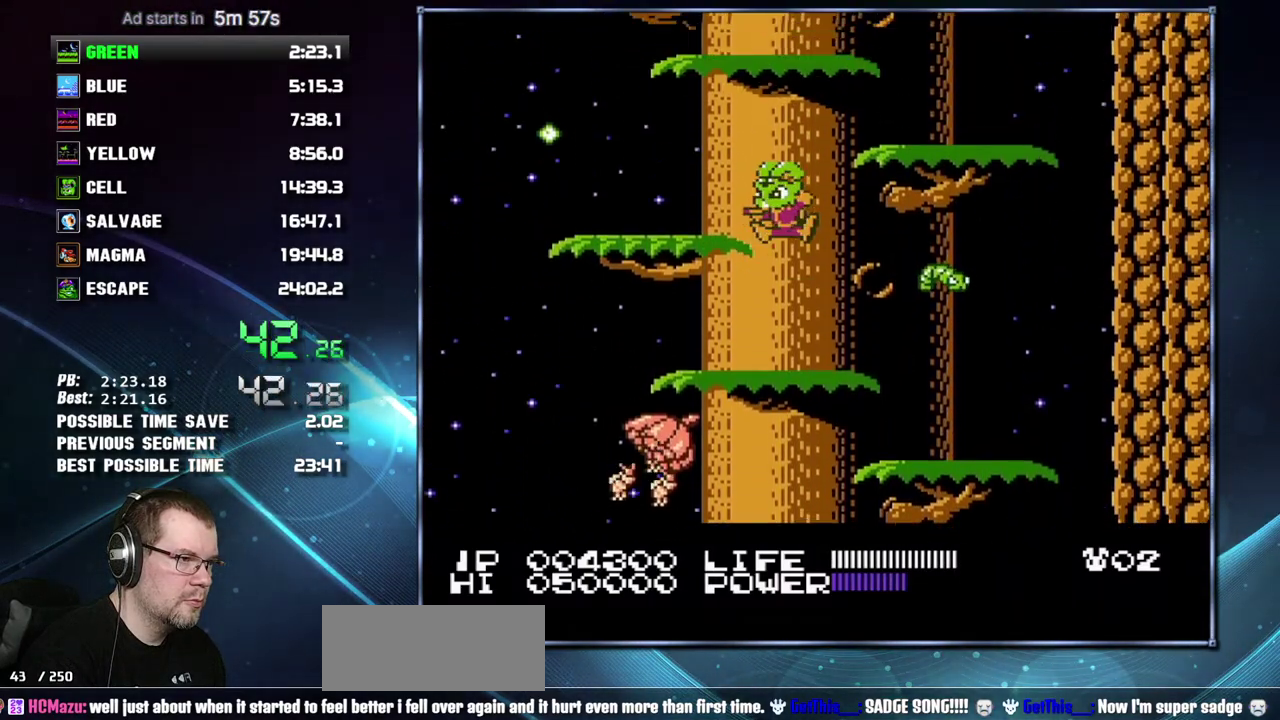
{"buttons": ["DPAD_RIGHT"], "events": [[17, "DPAD_LEFT", "down"], [50, "A", "up"], [150, "DPAD_LEFT", "up"], [300, "A", "down"], [300, "DPAD_RIGHT", "down"], [467, "A", "up"]]}
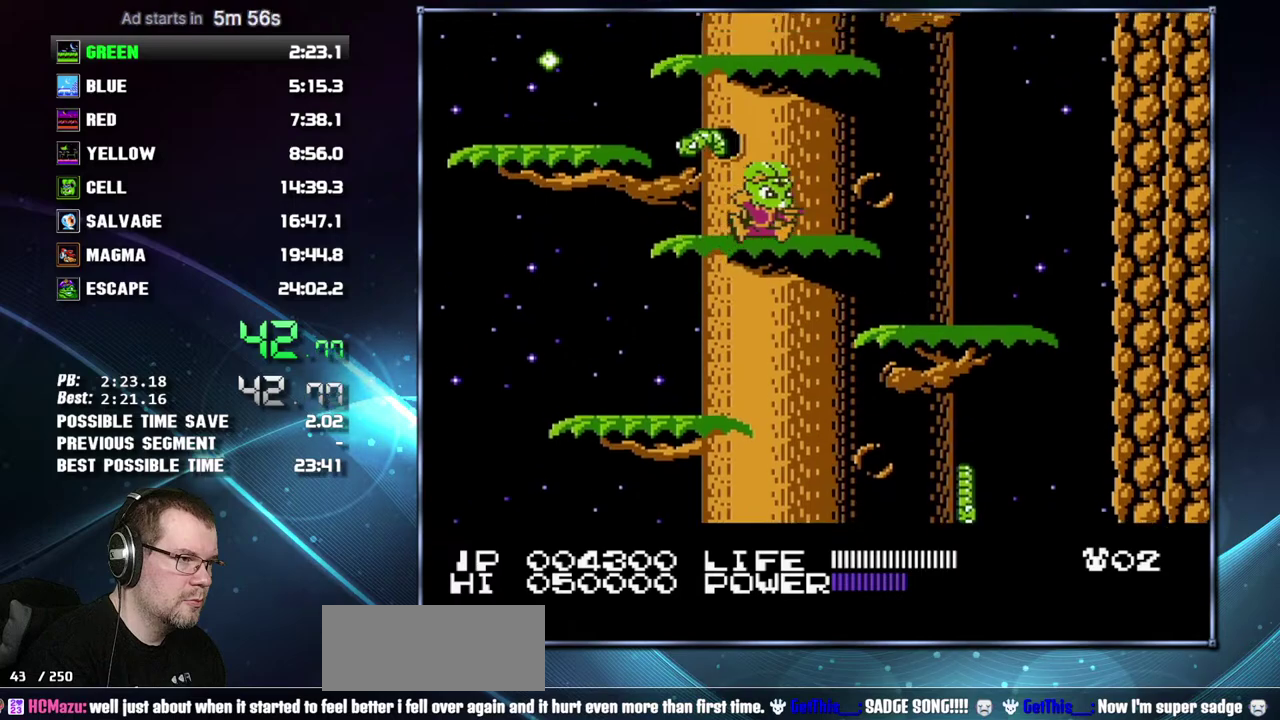
{"buttons": ["A"], "events": [[50, "DPAD_RIGHT", "up"], [117, "A", "down"], [333, "A", "up"], [400, "A", "down"]]}